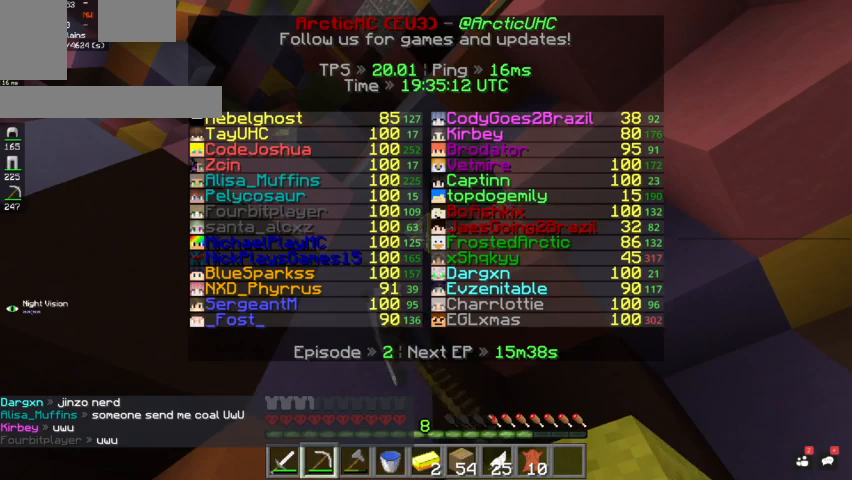
Gameplay with keyboard and mouse; each line is a JSON object with the keys and mouse buttons held at the frame after it. "events" lists presses ("down") and releases ("up") of "a", "d", "s", "space", "w", "mouse_left" and "mouse_right" between this image and that frame as [ms after this image, input, new state], when the widget could be followed in between. "mouse_left", "mouse_right" = the "left", "right" buttons of the "mouse" list. No other keys are recorded. Fast repeated clicks can show as one long hold. Mouse movement is not recorded.
{"keys": [], "mouse": ["left"], "events": [[133, "d", "down"], [333, "d", "up"]]}
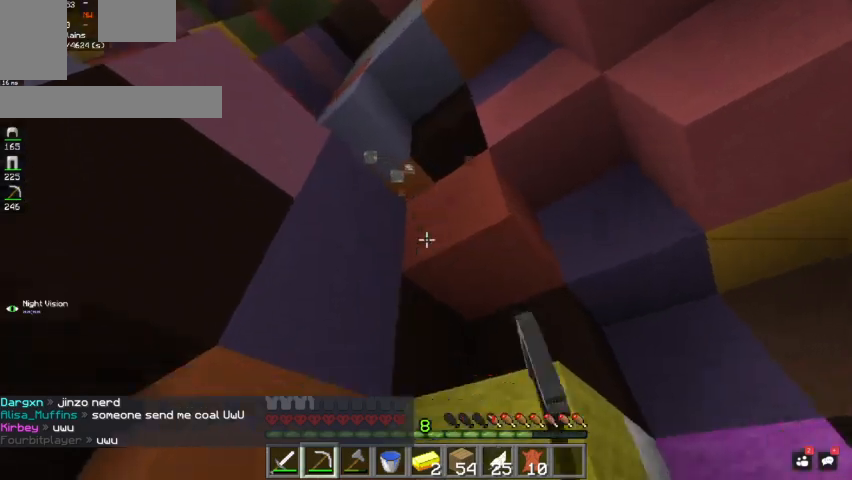
{"keys": ["w"], "mouse": ["left"], "events": [[133, "w", "down"]]}
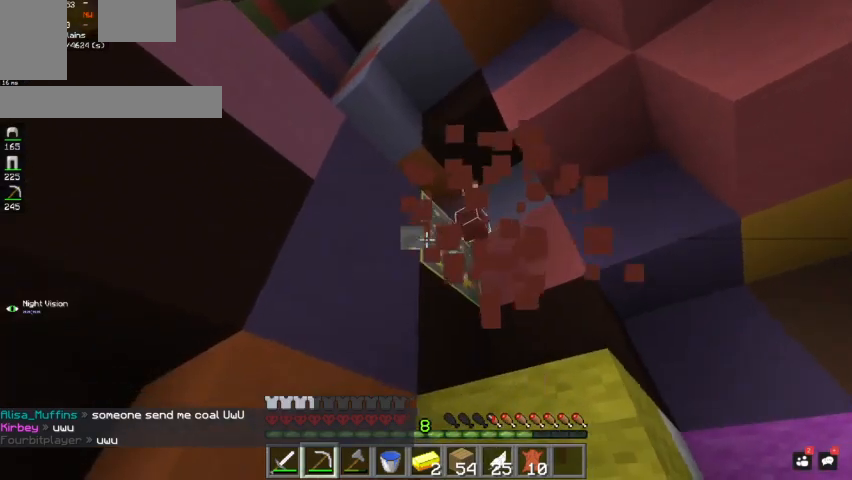
{"keys": ["d", "w"], "mouse": ["left"], "events": [[100, "space", "down"], [233, "space", "up"], [267, "d", "down"]]}
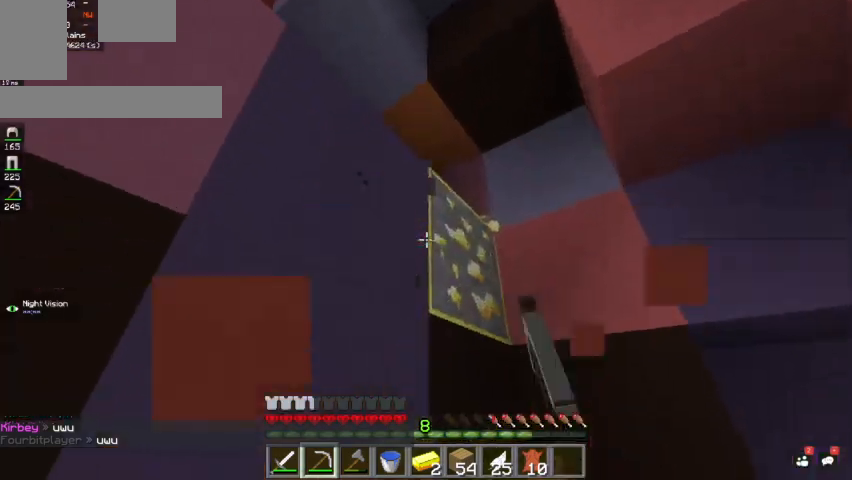
{"keys": ["w"], "mouse": ["left"], "events": [[200, "d", "up"]]}
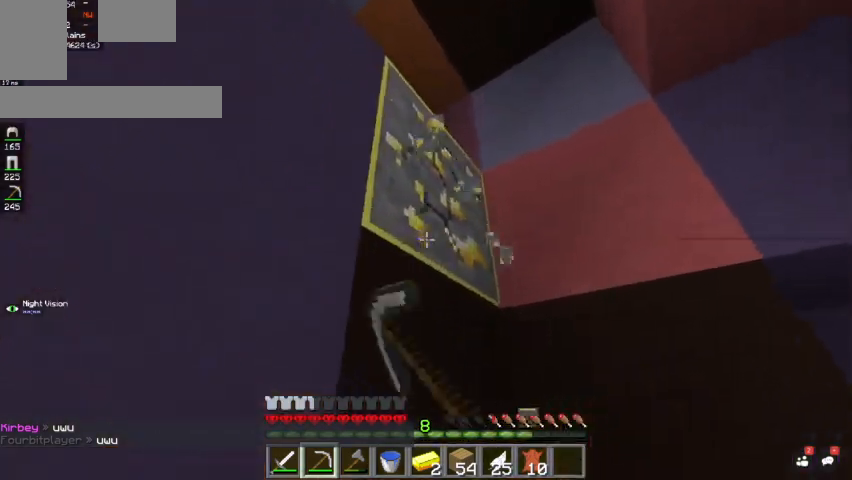
{"keys": ["d", "w"], "mouse": ["left"], "events": [[167, "d", "down"], [167, "space", "down"], [400, "space", "up"]]}
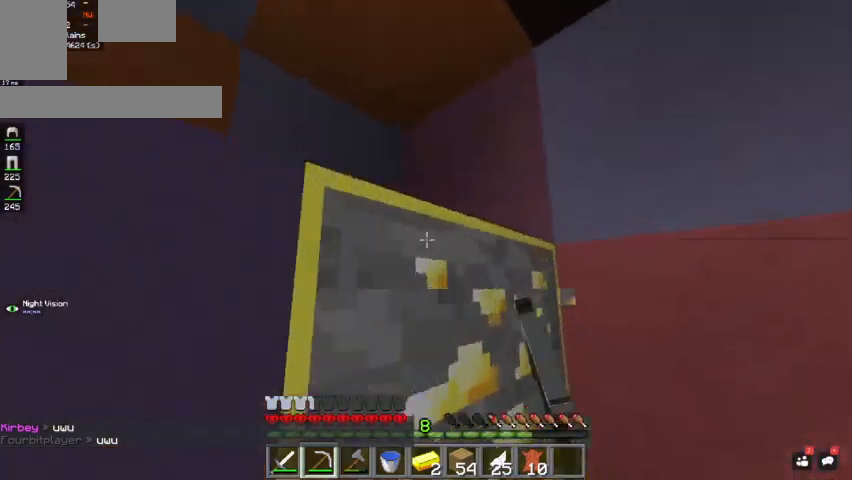
{"keys": [], "mouse": ["left"], "events": [[133, "w", "up"], [167, "d", "up"]]}
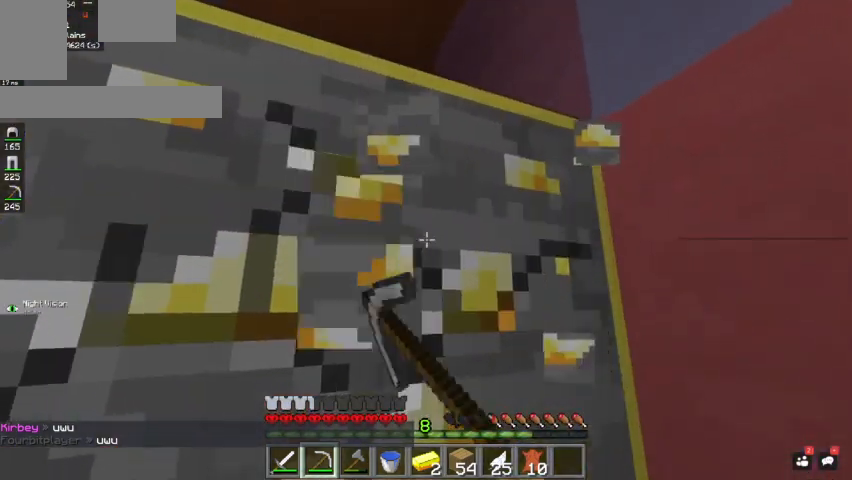
{"keys": [], "mouse": [], "events": [[100, "w", "down"], [400, "mouse_left", "up"], [400, "w", "up"]]}
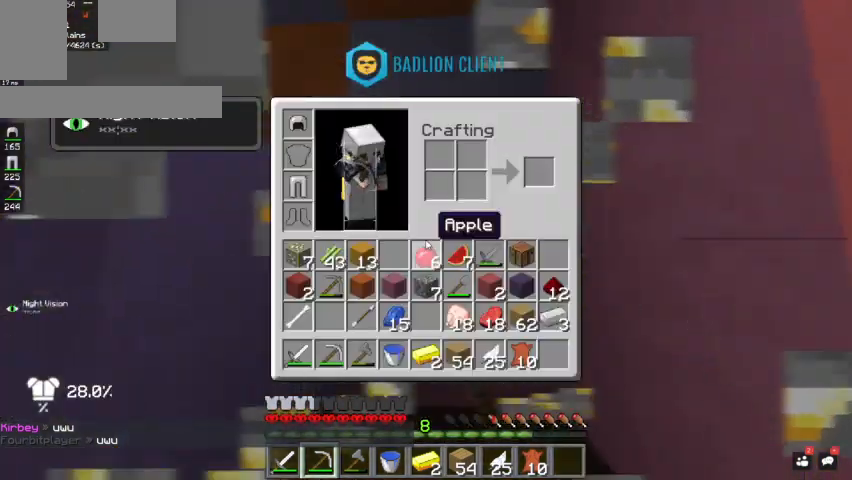
{"keys": [], "mouse": [], "events": []}
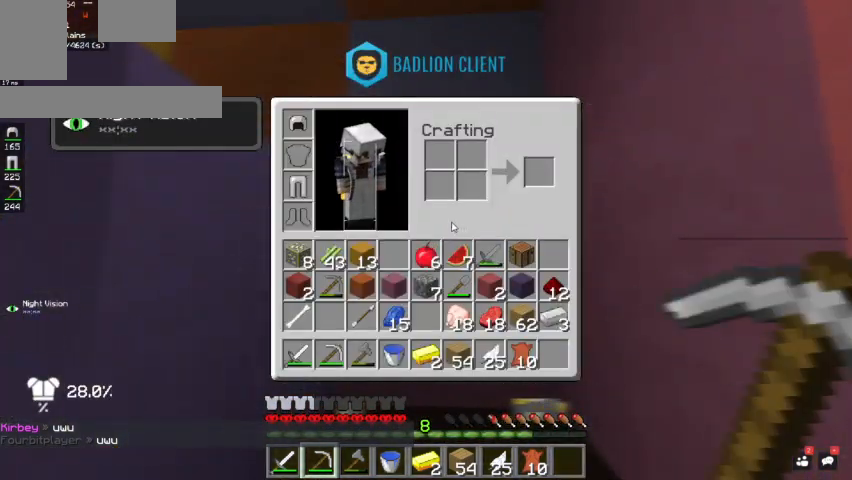
{"keys": ["w"], "mouse": [], "events": [[267, "w", "down"]]}
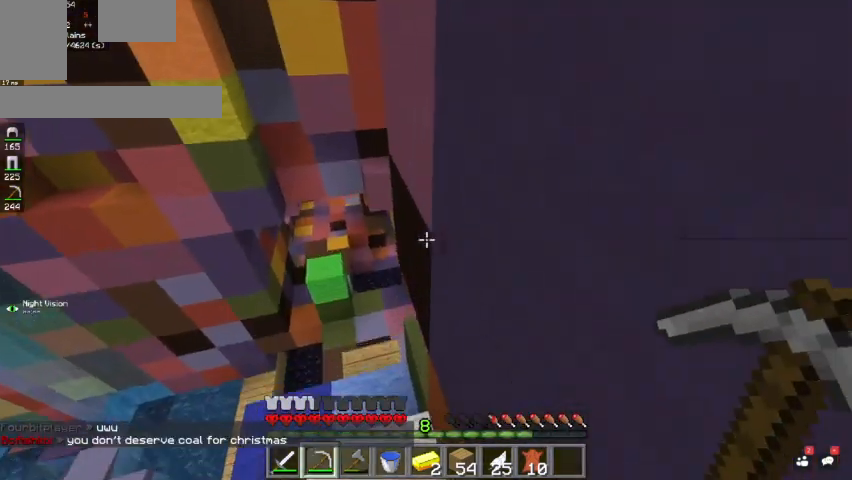
{"keys": [], "mouse": [], "events": [[200, "w", "up"]]}
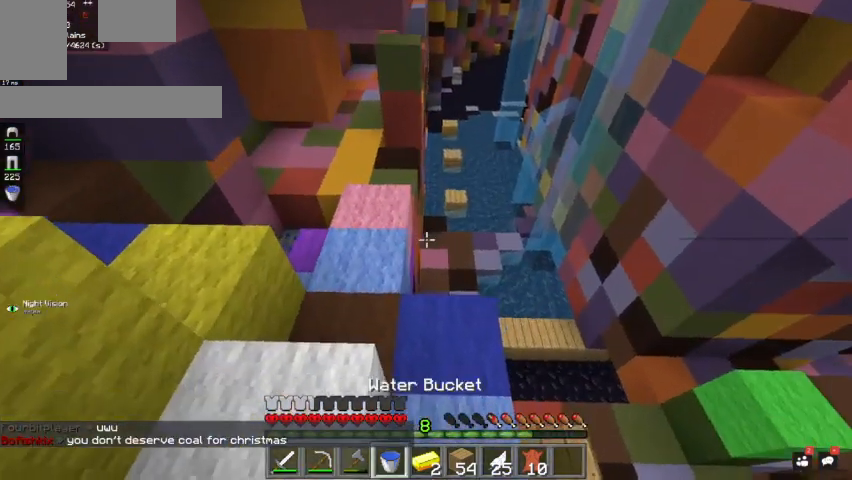
{"keys": ["w"], "mouse": [], "events": [[33, "mouse_left", "down"], [33, "w", "down"], [167, "a", "down"], [200, "mouse_left", "up"], [433, "a", "up"]]}
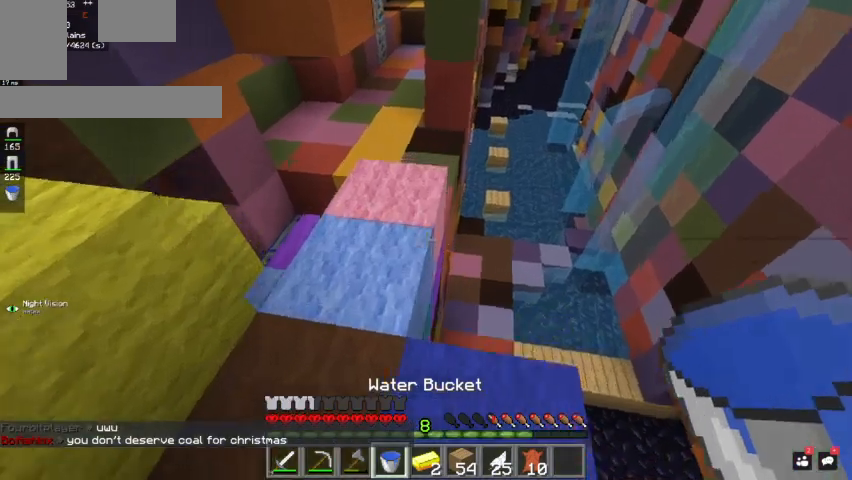
{"keys": ["w"], "mouse": ["left"], "events": [[133, "a", "down"], [167, "mouse_left", "down"], [333, "a", "up"]]}
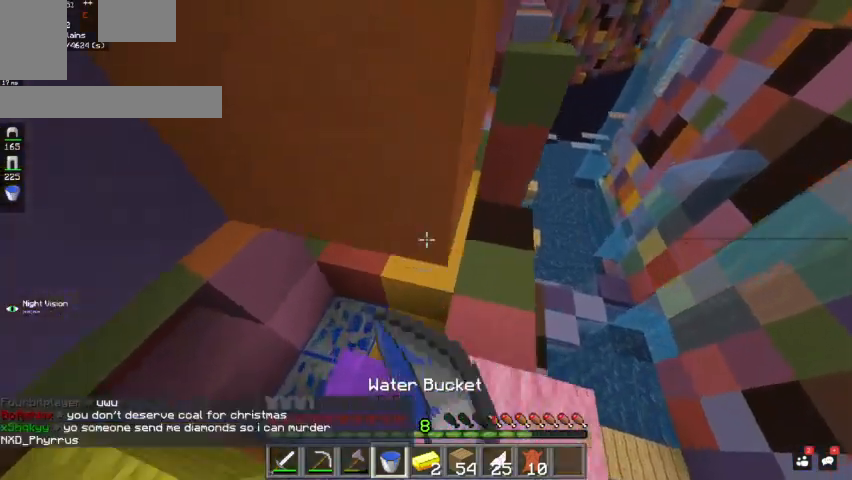
{"keys": ["d", "w"], "mouse": [], "events": [[233, "mouse_left", "up"], [333, "d", "down"]]}
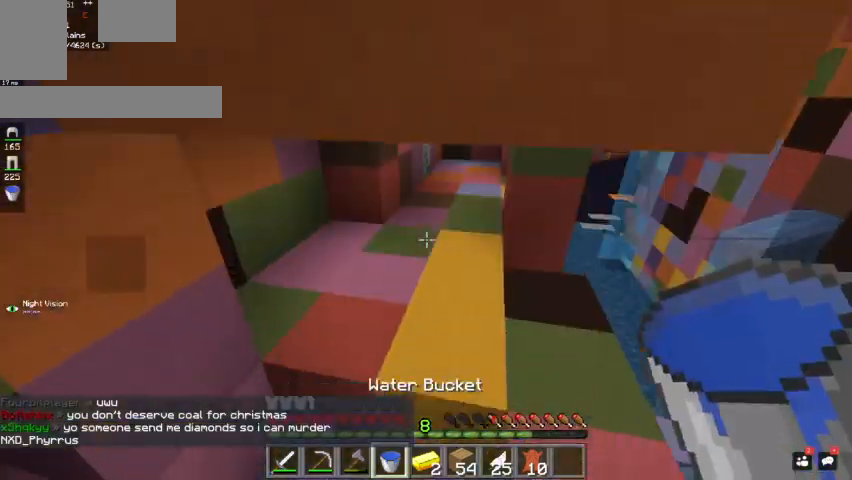
{"keys": ["d", "w"], "mouse": [], "events": [[100, "mouse_left", "down"], [267, "mouse_left", "up"], [333, "d", "up"], [433, "d", "down"]]}
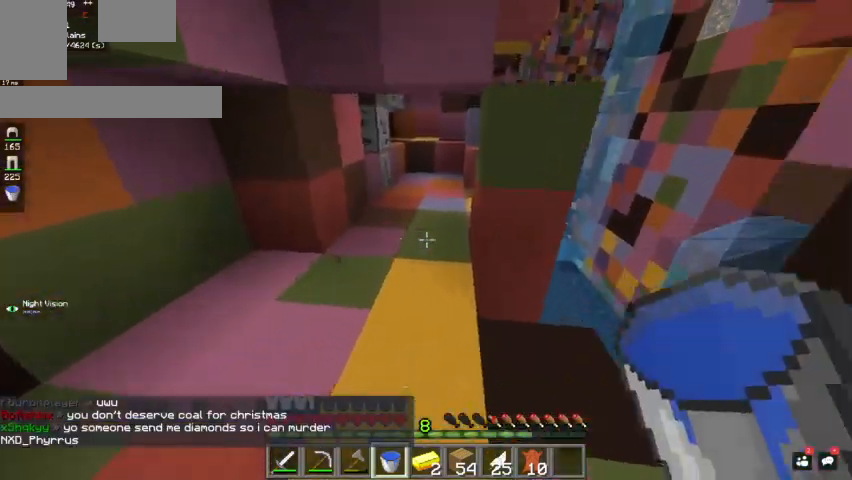
{"keys": ["w"], "mouse": ["left"], "events": [[100, "d", "up"], [133, "w", "up"], [200, "d", "down"], [333, "mouse_left", "down"], [333, "w", "down"], [433, "d", "up"]]}
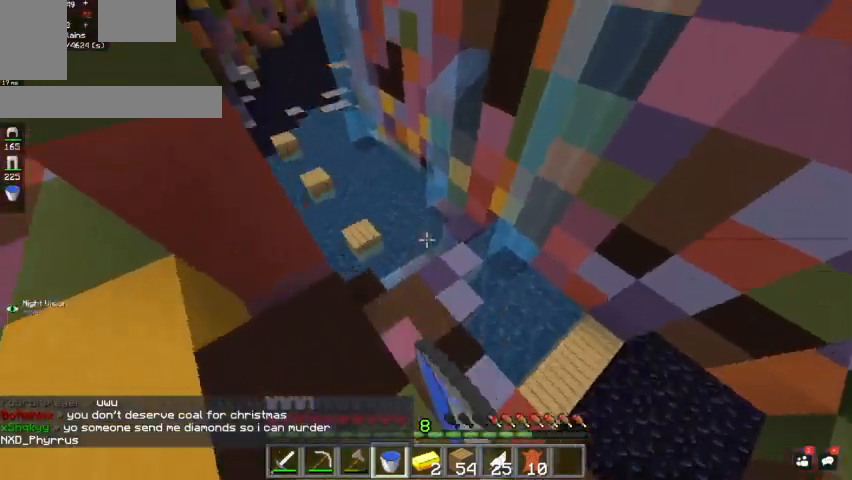
{"keys": ["space", "w"], "mouse": [], "events": [[33, "mouse_left", "up"], [100, "space", "down"]]}
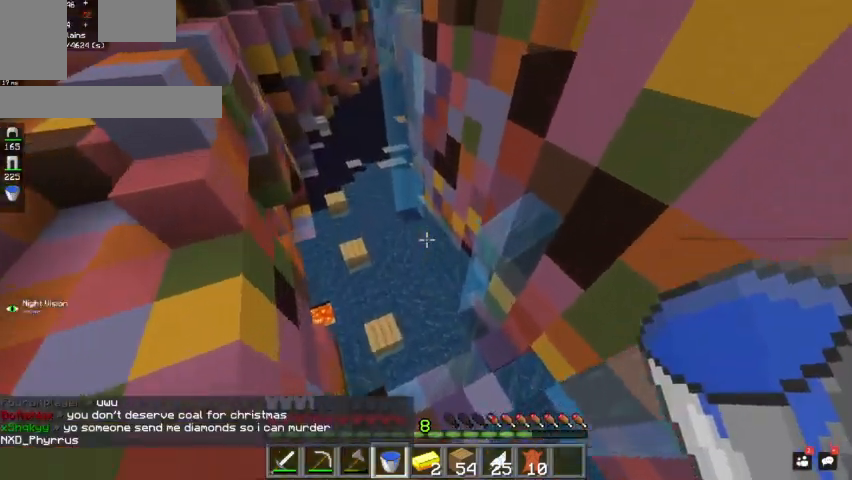
{"keys": ["a", "space", "w"], "mouse": [], "events": [[467, "a", "down"]]}
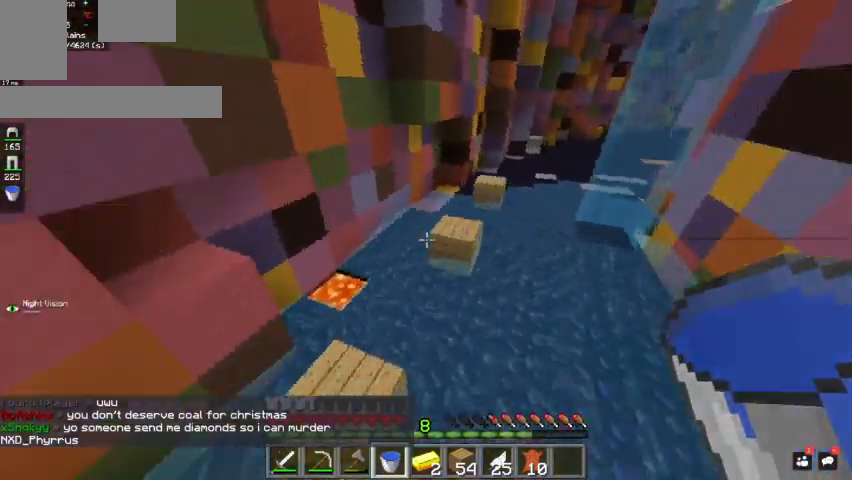
{"keys": ["a", "space", "w"], "mouse": [], "events": []}
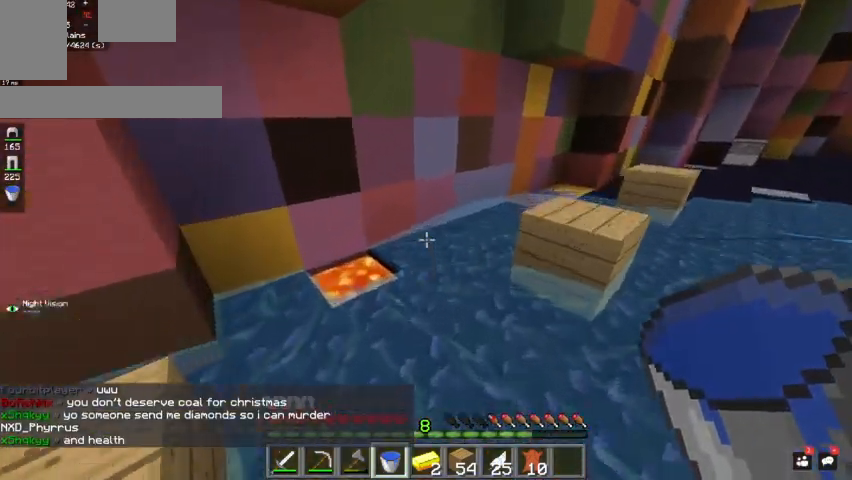
{"keys": ["d", "space", "w"], "mouse": [], "events": [[100, "d", "down"], [133, "a", "up"]]}
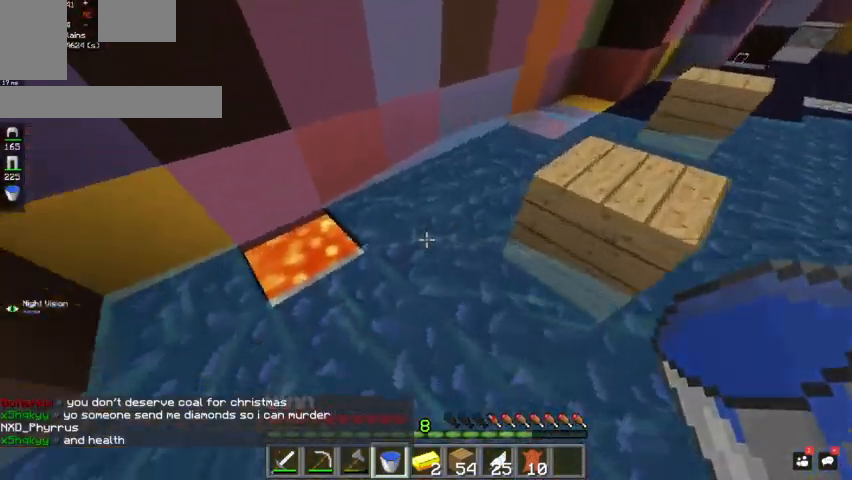
{"keys": ["d", "space", "w"], "mouse": [], "events": [[100, "mouse_right", "down"], [200, "mouse_right", "up"]]}
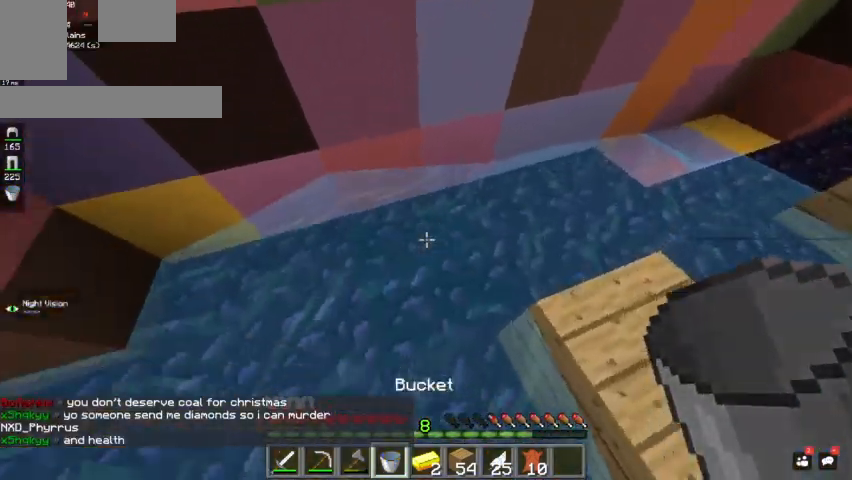
{"keys": ["d", "space", "w"], "mouse": [], "events": [[100, "mouse_right", "down"], [267, "mouse_right", "up"]]}
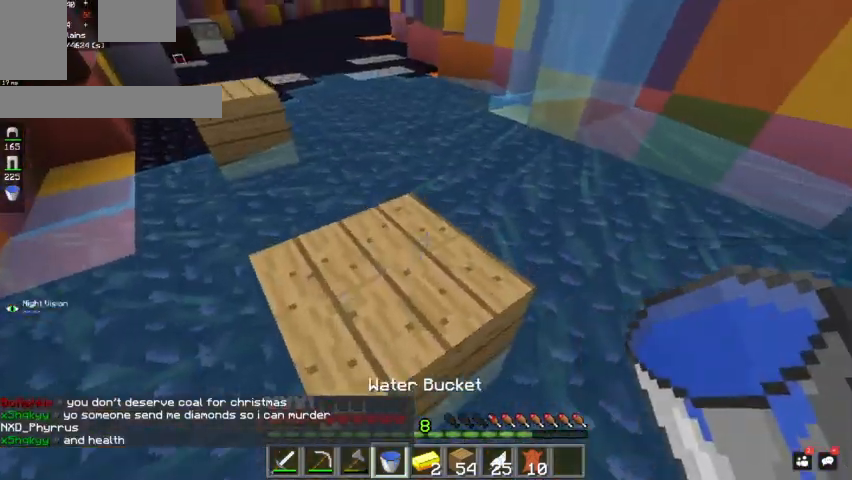
{"keys": ["a", "space", "w"], "mouse": [], "events": [[167, "d", "up"], [233, "a", "down"]]}
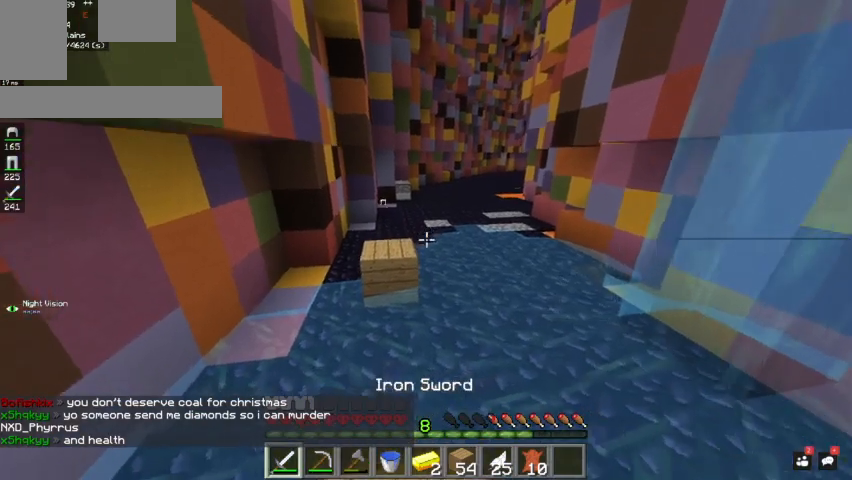
{"keys": ["space", "w"], "mouse": ["left"], "events": [[33, "a", "up"], [100, "space", "up"], [200, "space", "down"], [500, "mouse_left", "down"]]}
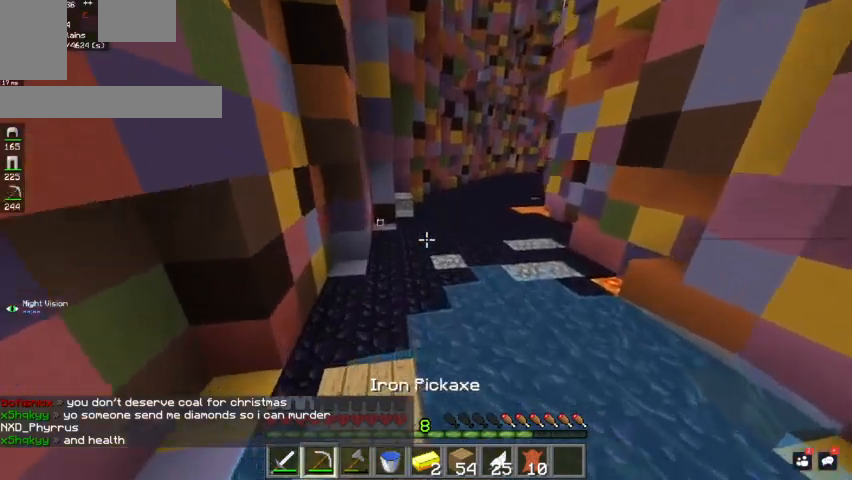
{"keys": ["a", "space", "w"], "mouse": [], "events": [[167, "mouse_left", "up"], [433, "a", "down"]]}
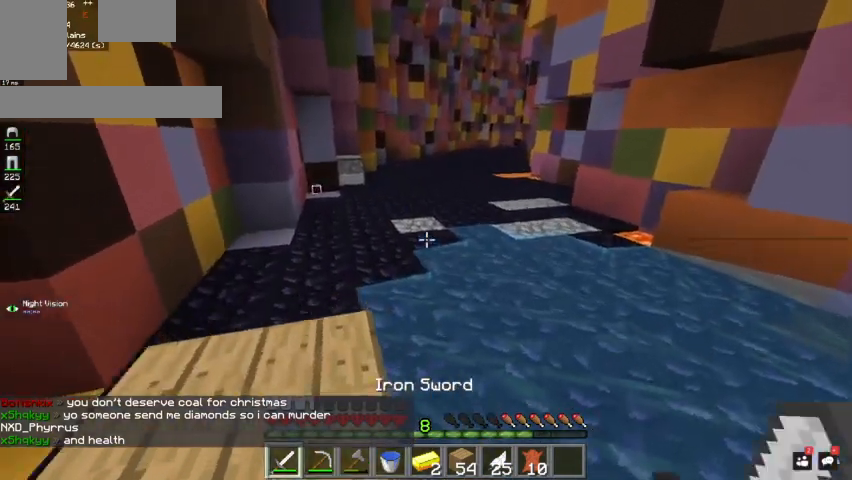
{"keys": ["w"], "mouse": [], "events": [[100, "mouse_left", "down"], [167, "a", "up"], [267, "mouse_left", "up"], [333, "space", "up"]]}
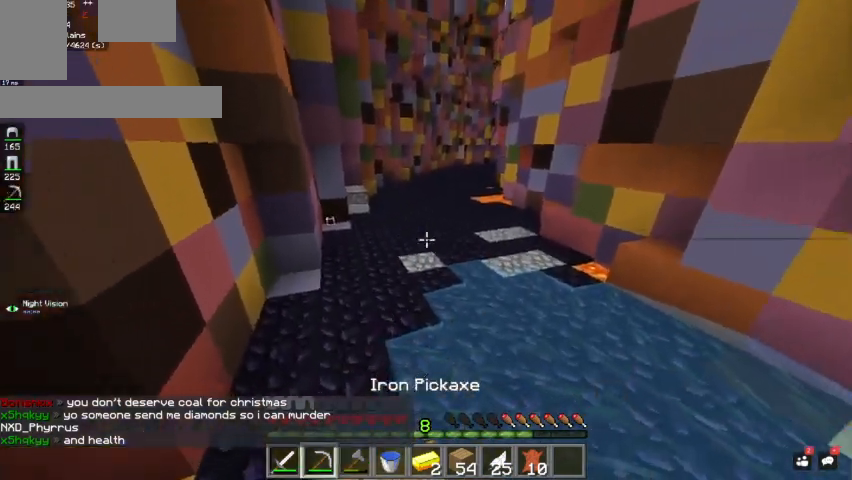
{"keys": ["space", "w"], "mouse": [], "events": [[133, "space", "down"]]}